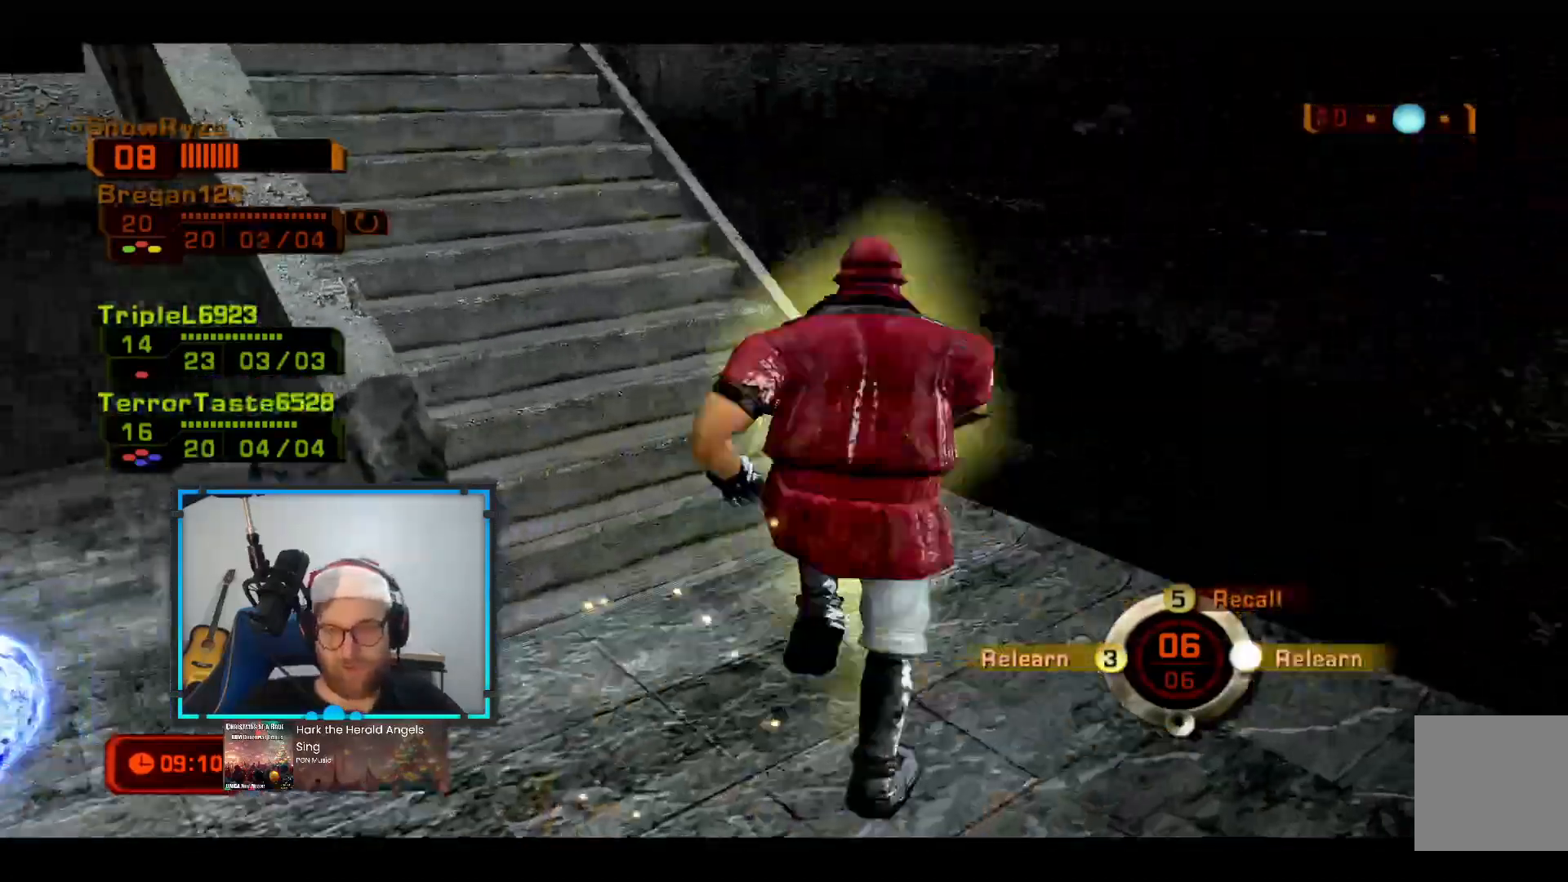
Gameplay with a controller (Xbox layout); each line is a JSON object with the inputs held at the frame after it. "events" lists button and stick changes between this image and that frame as [ms after this image, input, new state], when the widget could be followed in between. Not read: R3.
{"buttons": [], "left_stick": "center", "right_stick": "center", "events": [[48, "right_stick", "left"], [145, "right_stick", "up-left"], [194, "left_stick", "up"], [291, "B", "down"], [291, "right_stick", "center"], [436, "B", "up"], [485, "left_stick", "center"]]}
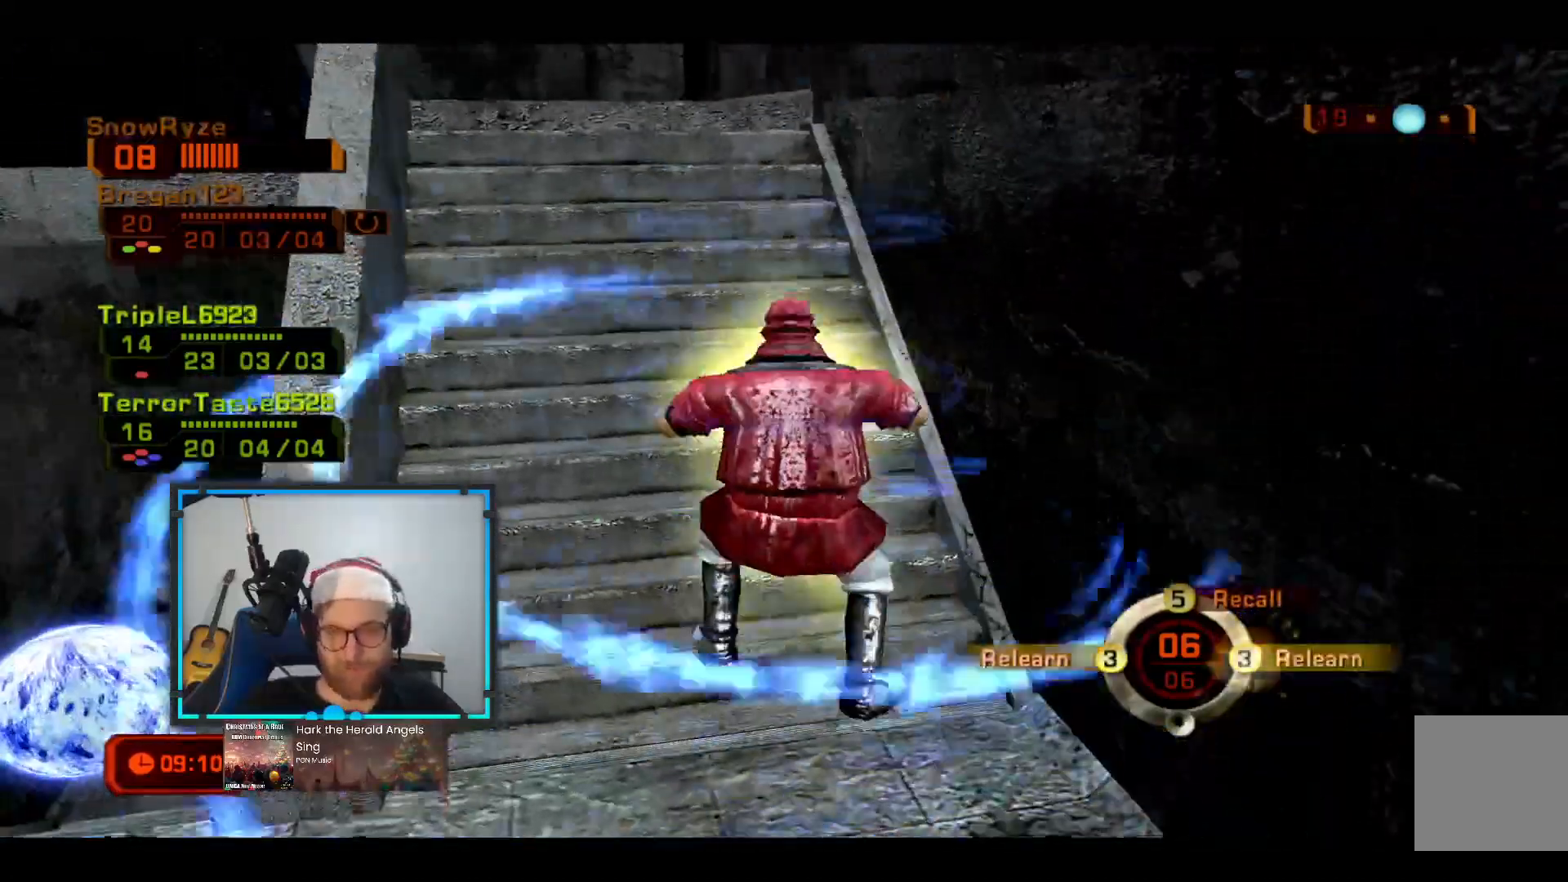
{"buttons": [], "left_stick": "center", "right_stick": "up-left", "events": [[97, "right_stick", "left"], [242, "right_stick", "center"], [533, "right_stick", "up-left"]]}
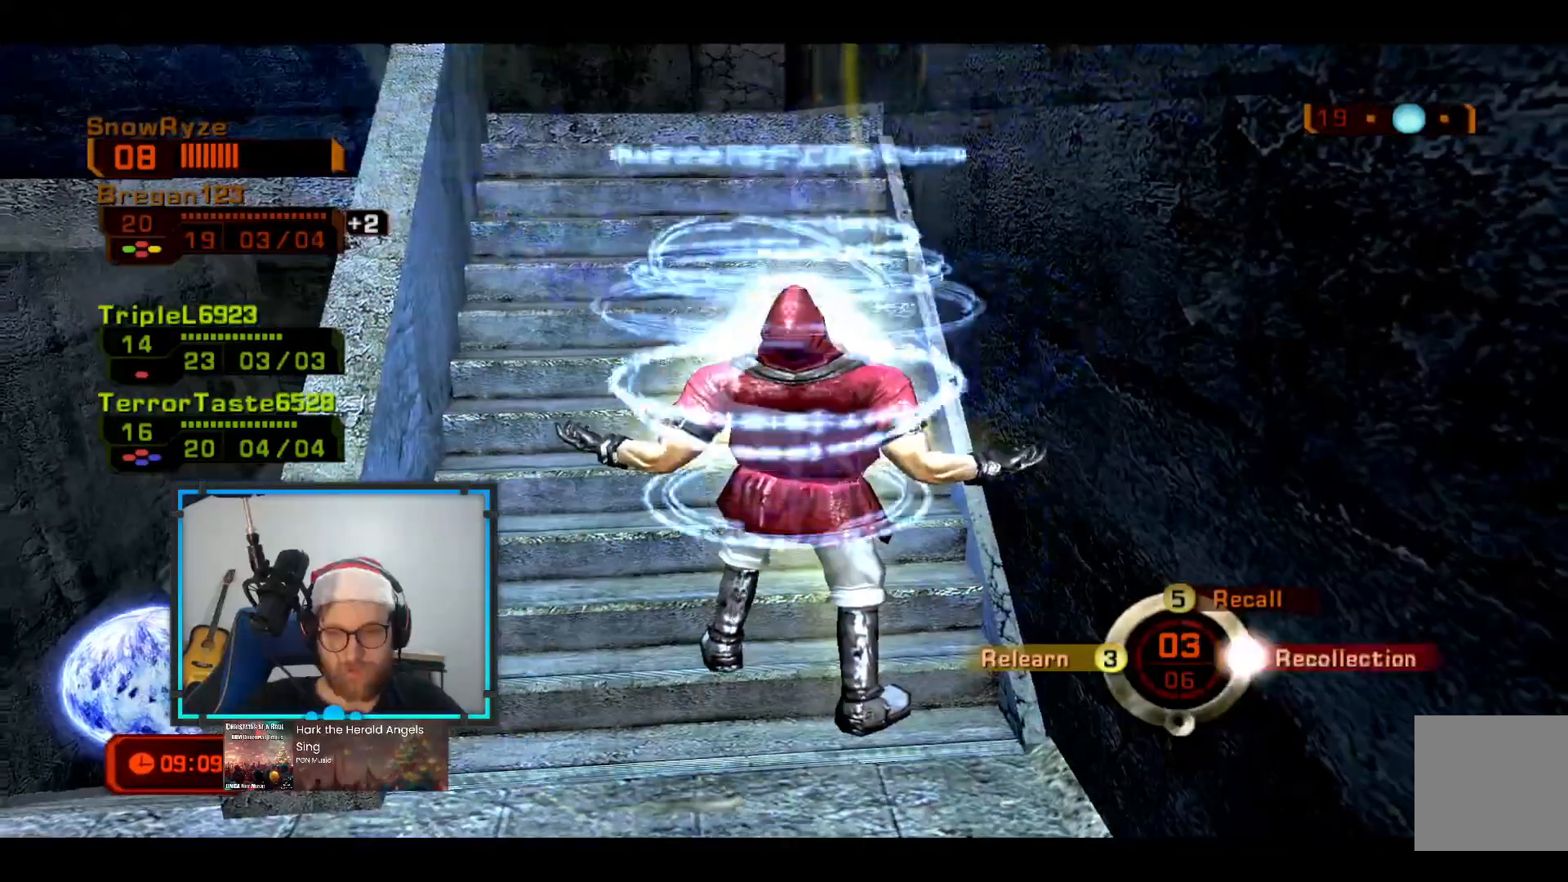
{"buttons": [], "left_stick": "up", "right_stick": "up-left", "events": [[145, "right_stick", "center"], [242, "left_stick", "up"], [436, "right_stick", "up-left"]]}
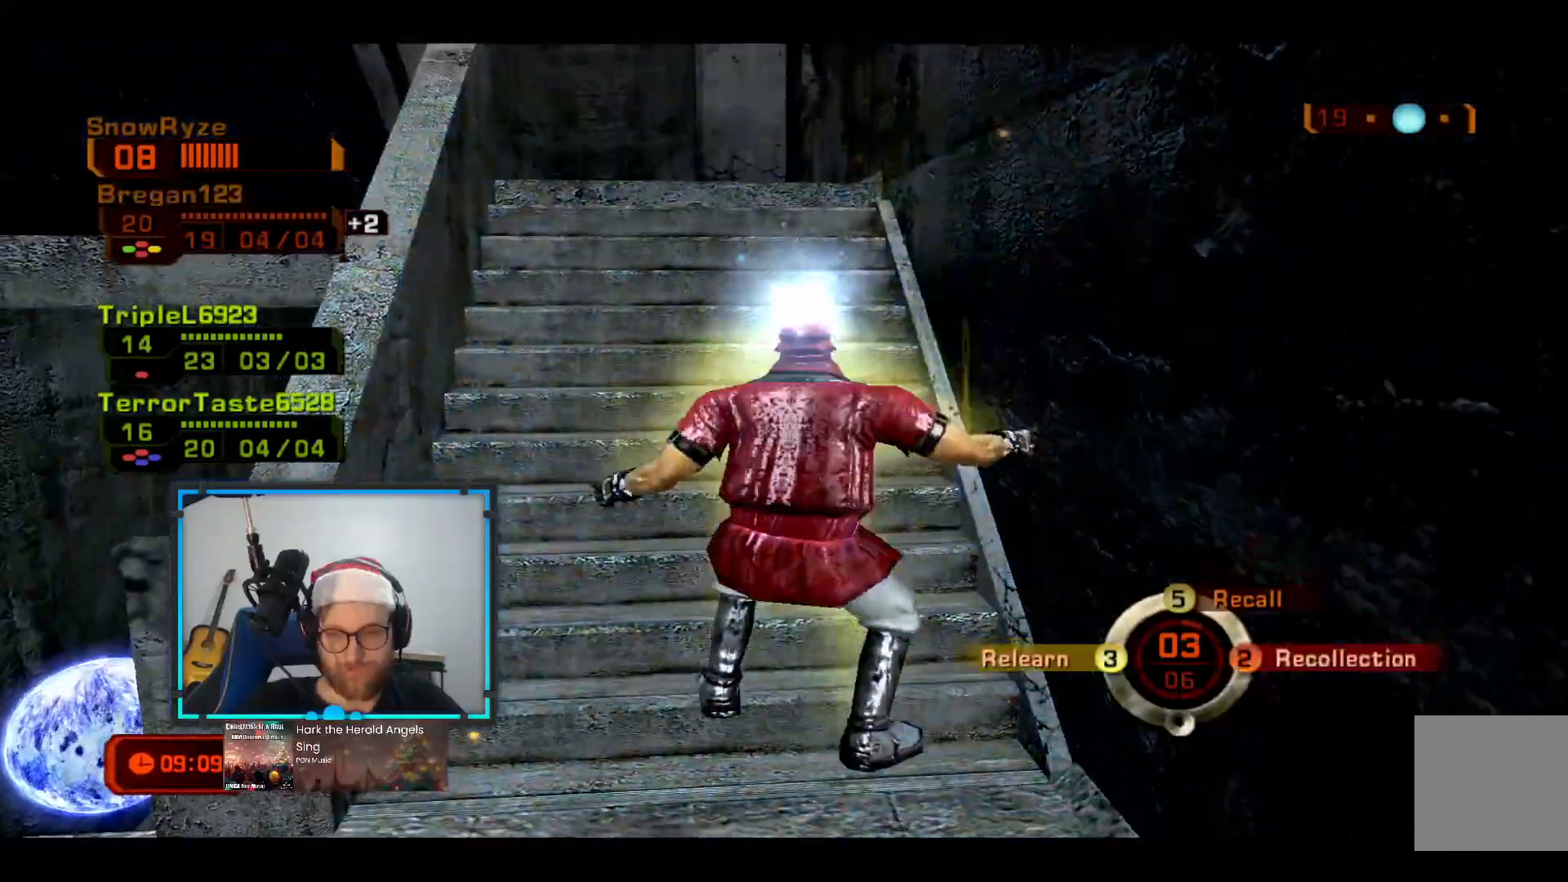
{"buttons": [], "left_stick": "up", "right_stick": "left", "events": [[242, "right_stick", "left"]]}
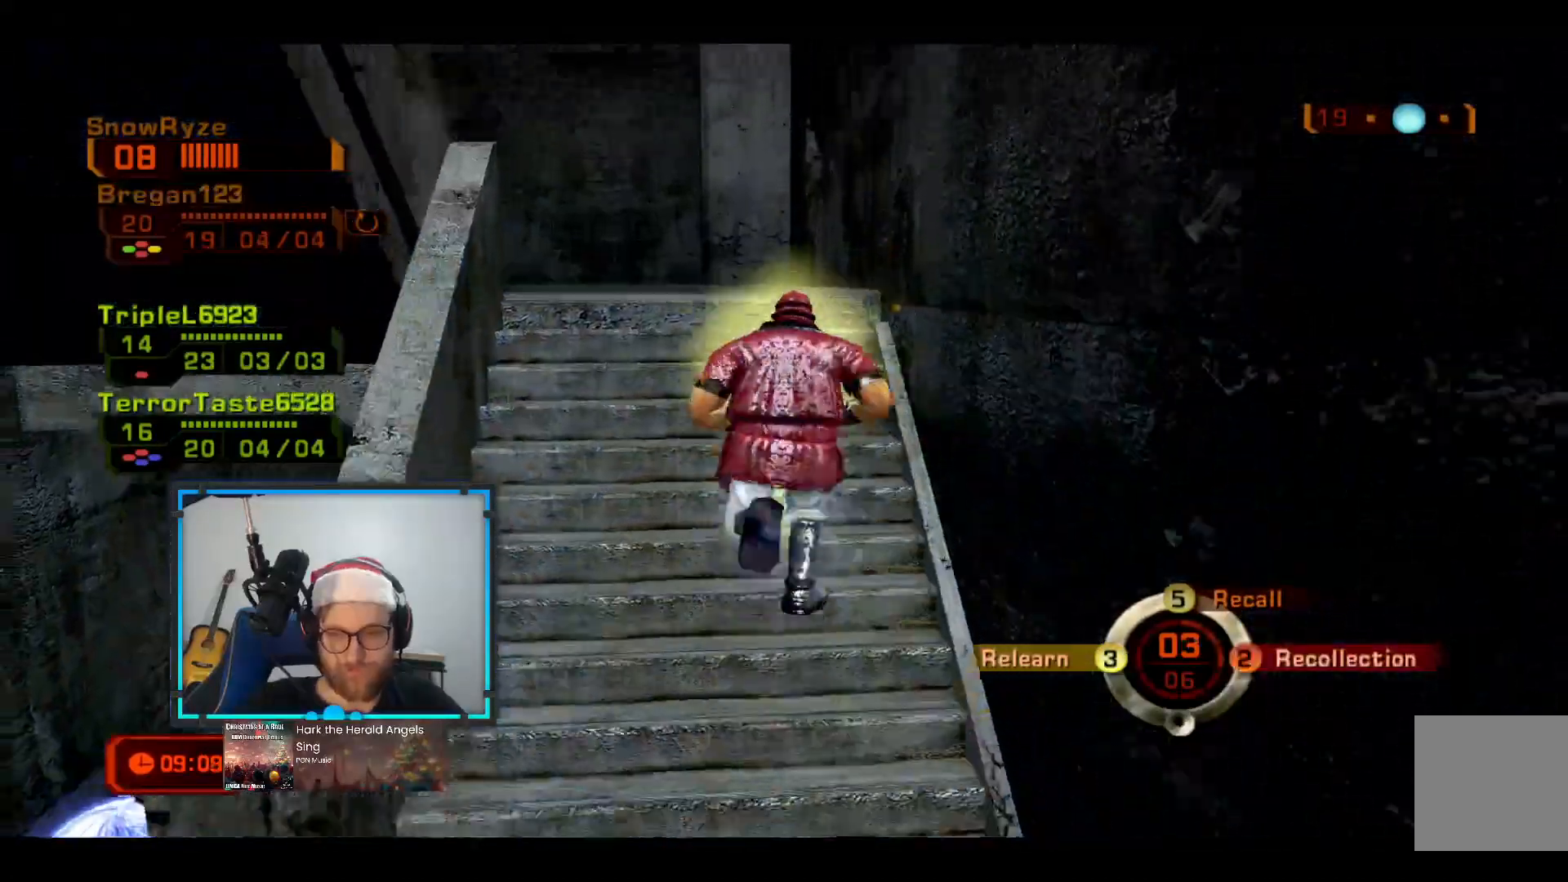
{"buttons": [], "left_stick": "up-right", "right_stick": "left", "events": [[145, "right_stick", "center"], [290, "left_stick", "up-right"], [436, "right_stick", "left"]]}
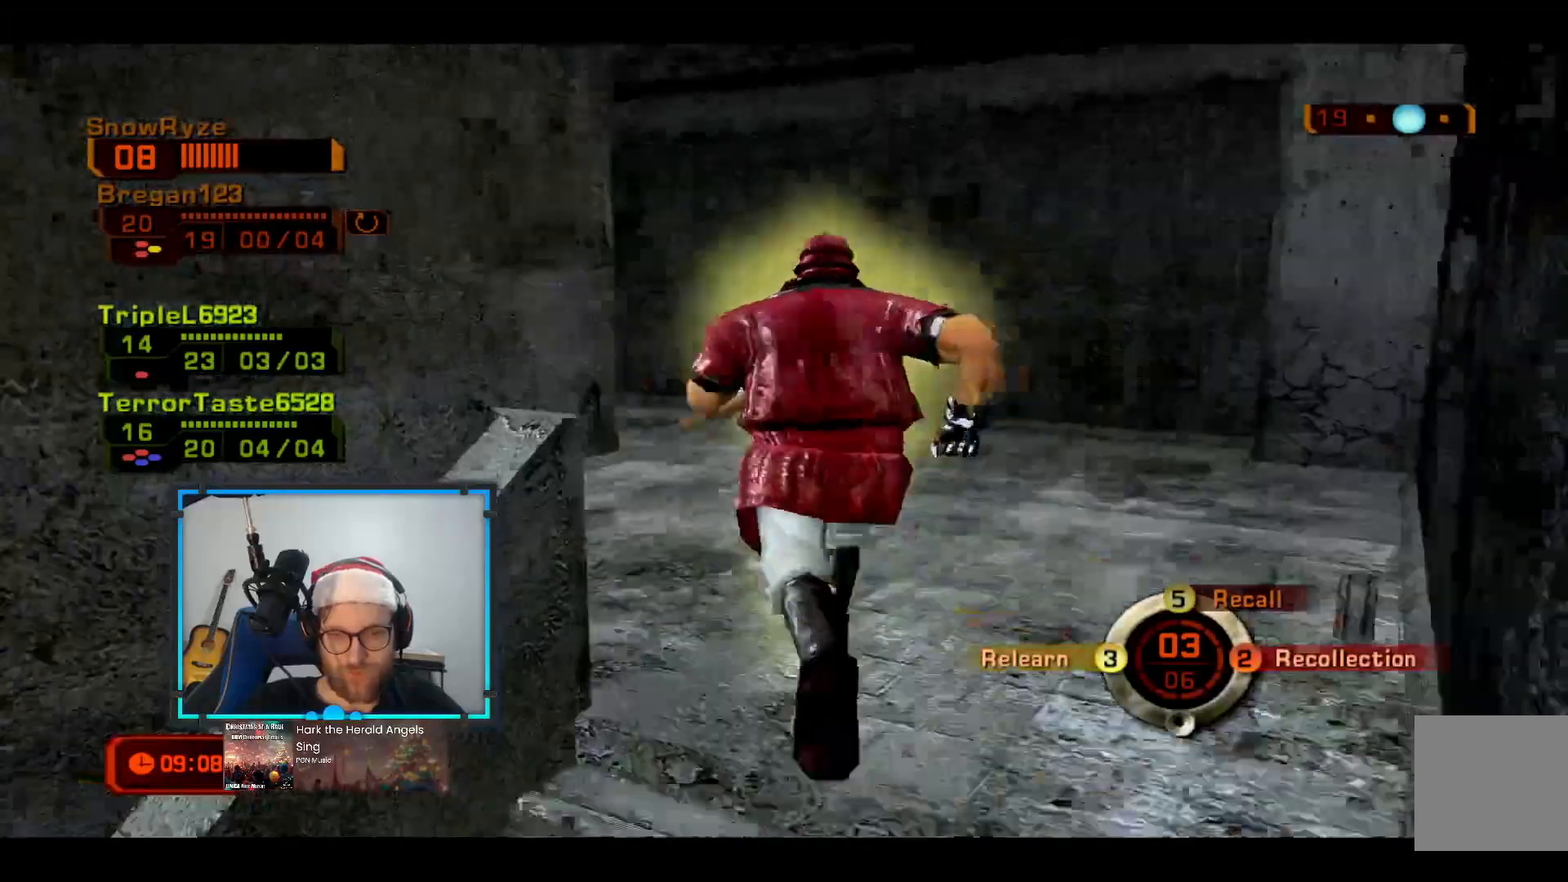
{"buttons": ["R1"], "left_stick": "up-right", "right_stick": "left", "events": [[145, "right_stick", "center"], [388, "R1", "down"], [485, "right_stick", "left"]]}
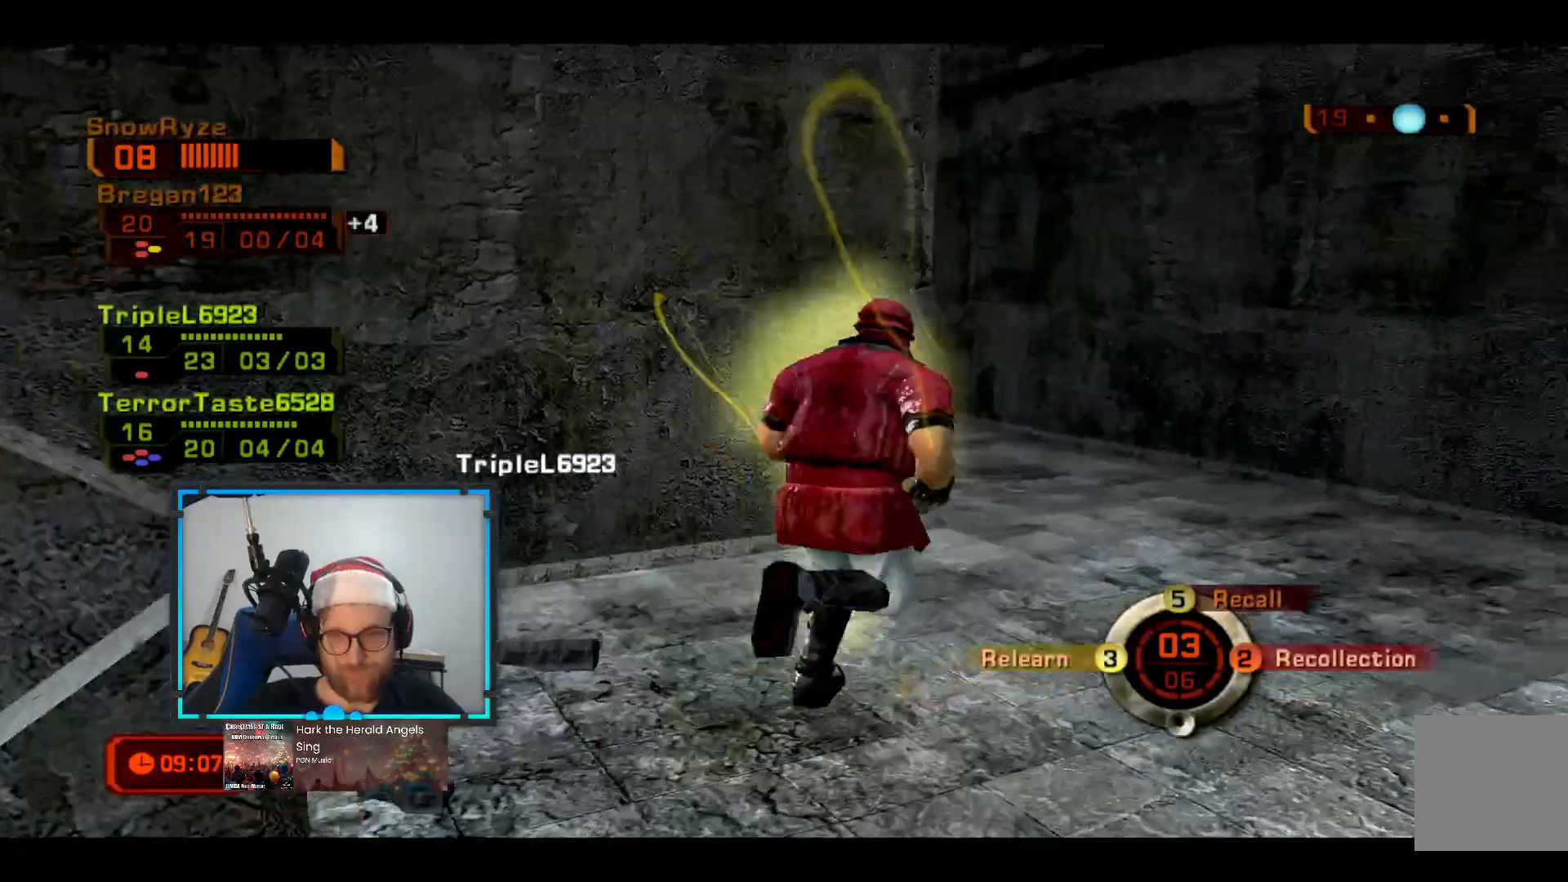
{"buttons": [], "left_stick": "right", "right_stick": "center", "events": [[48, "R1", "up"], [193, "left_stick", "right"], [242, "right_stick", "center"]]}
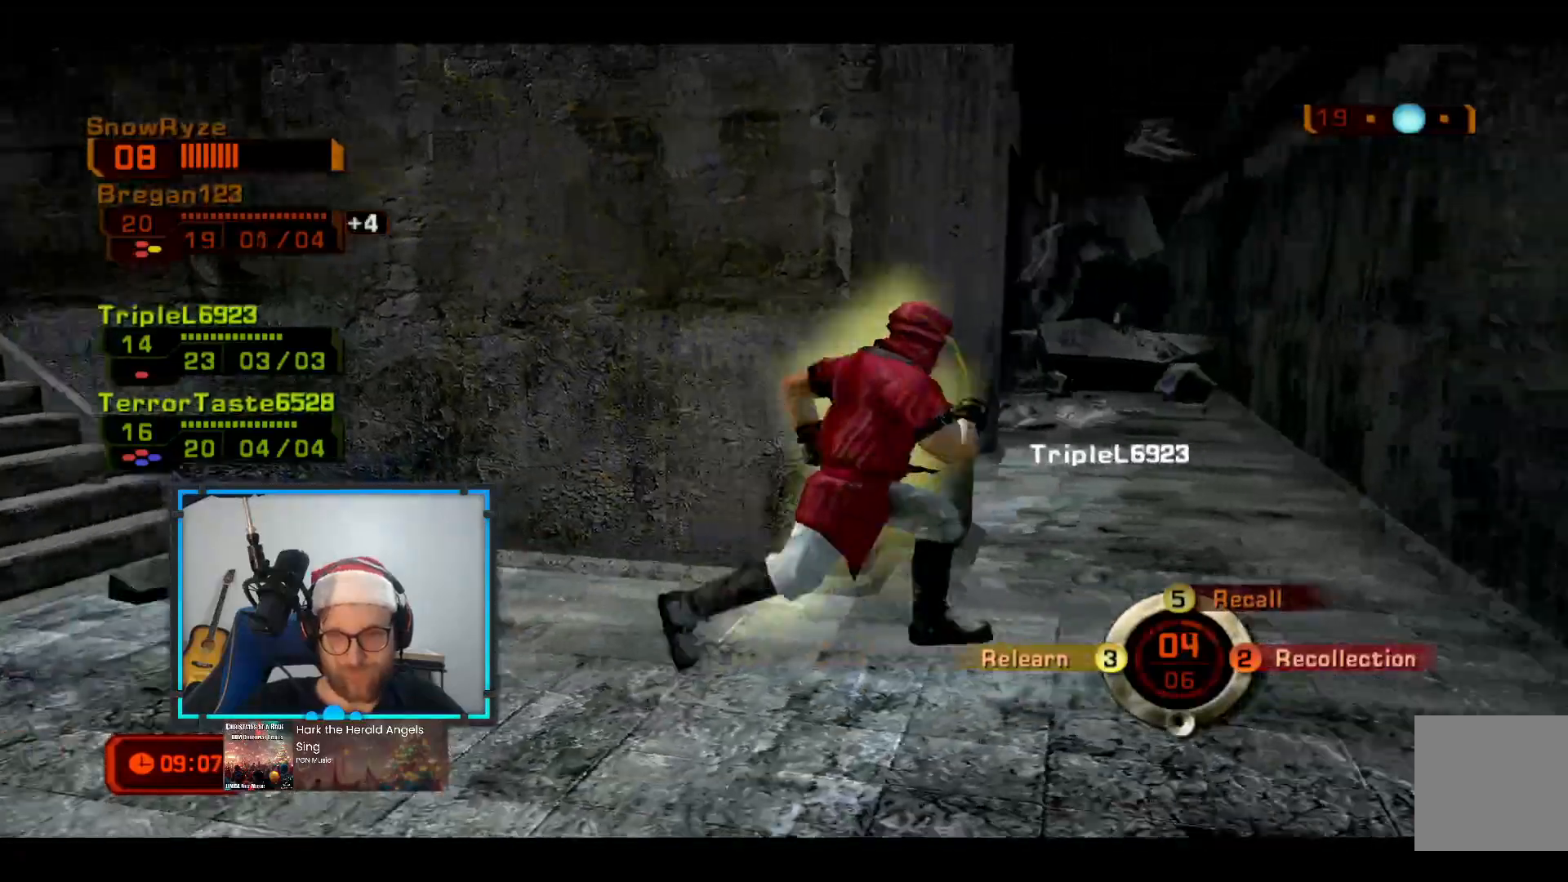
{"buttons": [], "left_stick": "up-right", "right_stick": "center", "events": [[97, "left_stick", "up-right"], [146, "right_stick", "left"], [243, "R2", "down"], [243, "right_stick", "center"], [485, "R2", "up"]]}
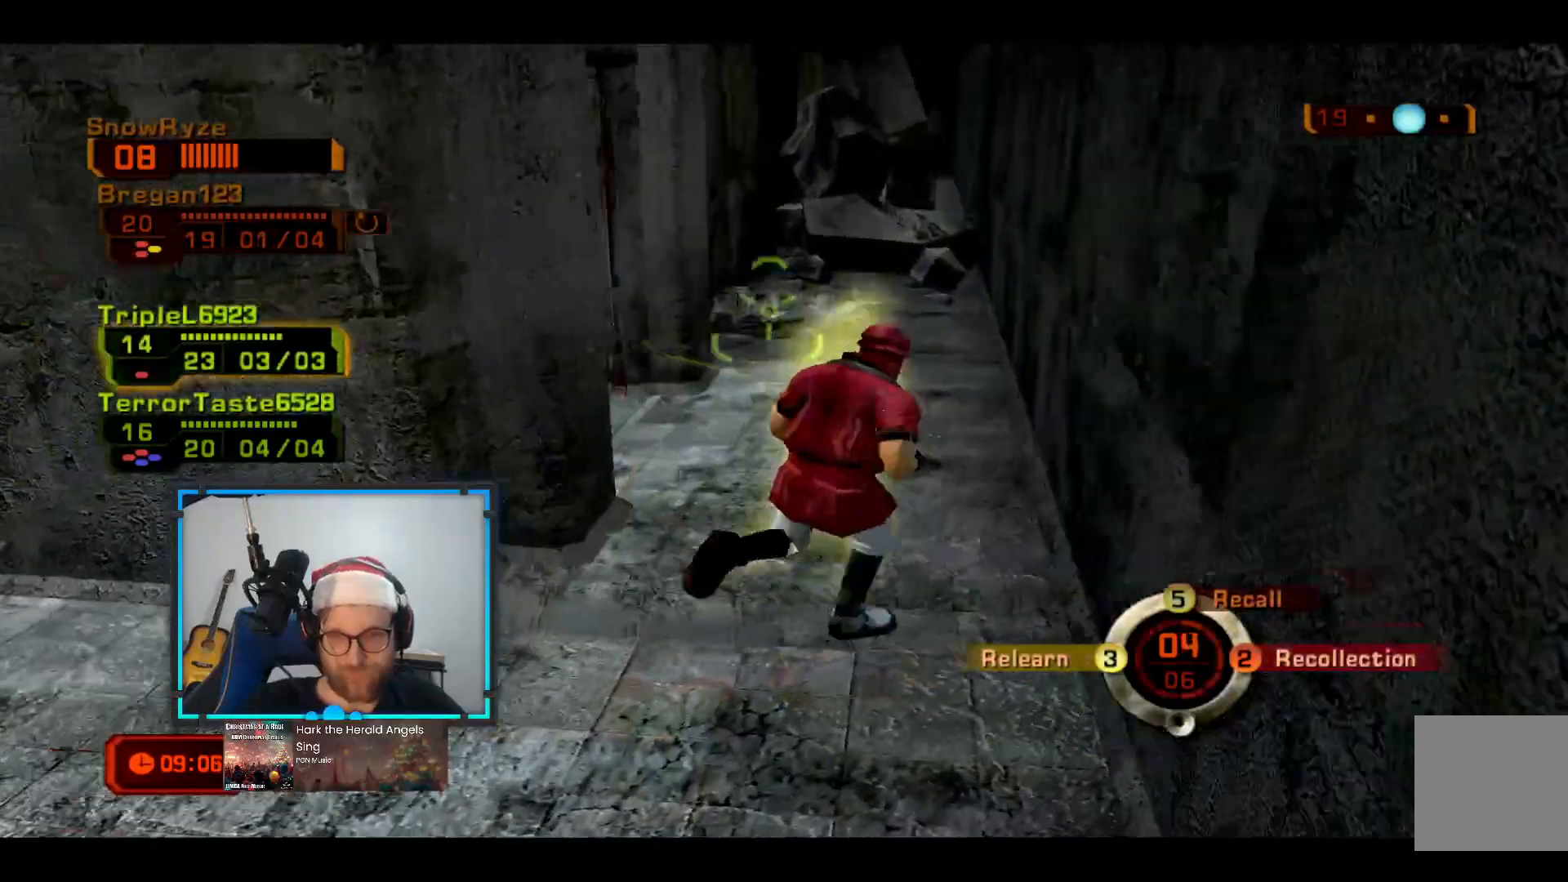
{"buttons": [], "left_stick": "up-left", "right_stick": "center", "events": [[146, "left_stick", "up-left"]]}
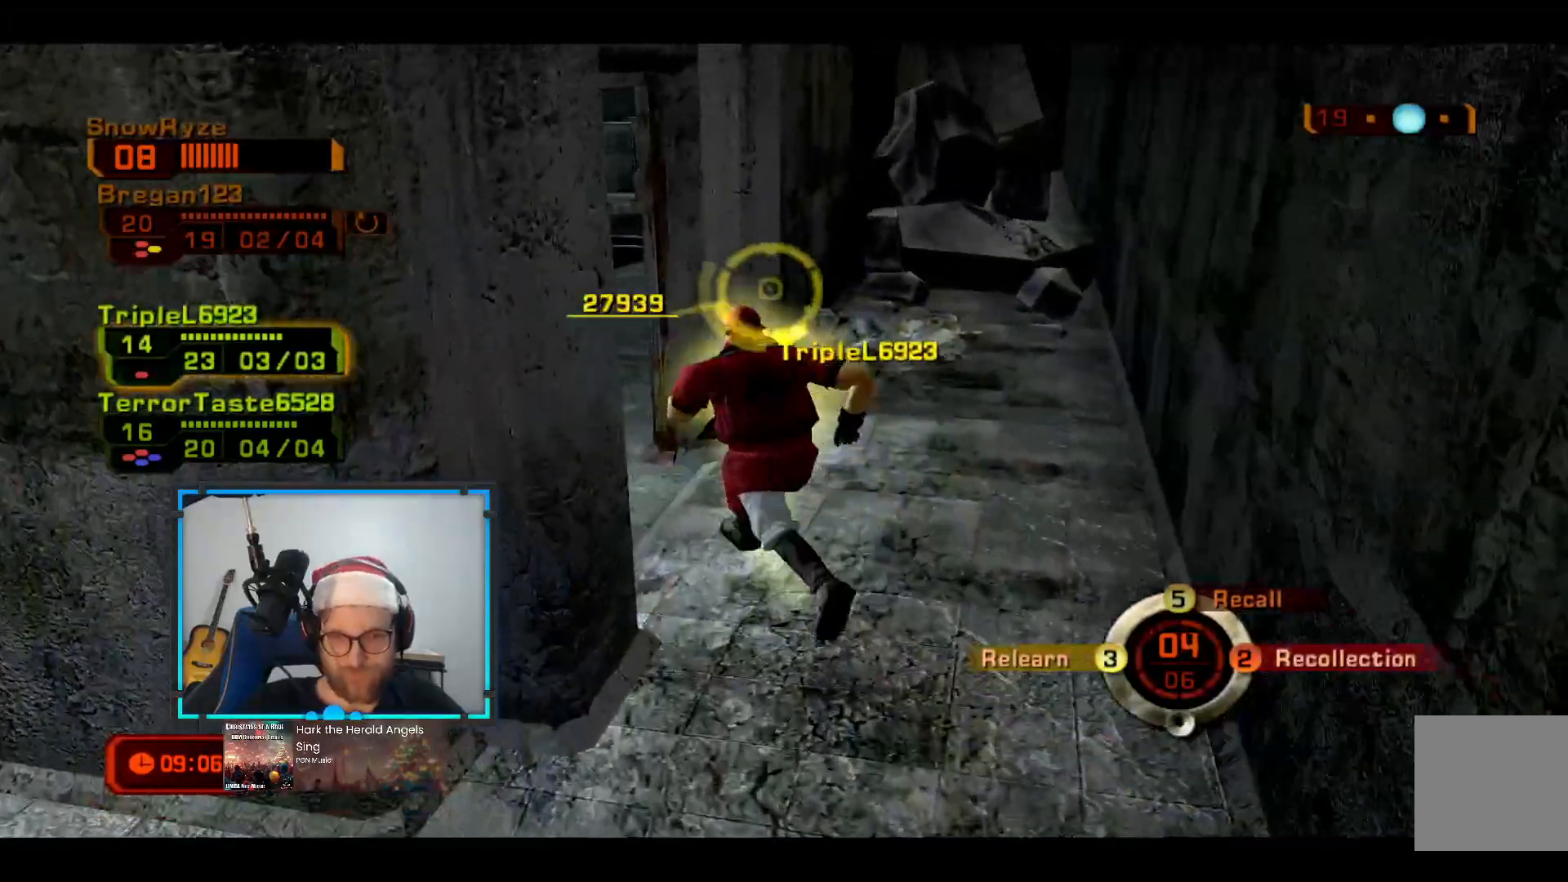
{"buttons": [], "left_stick": "up-left", "right_stick": "center", "events": []}